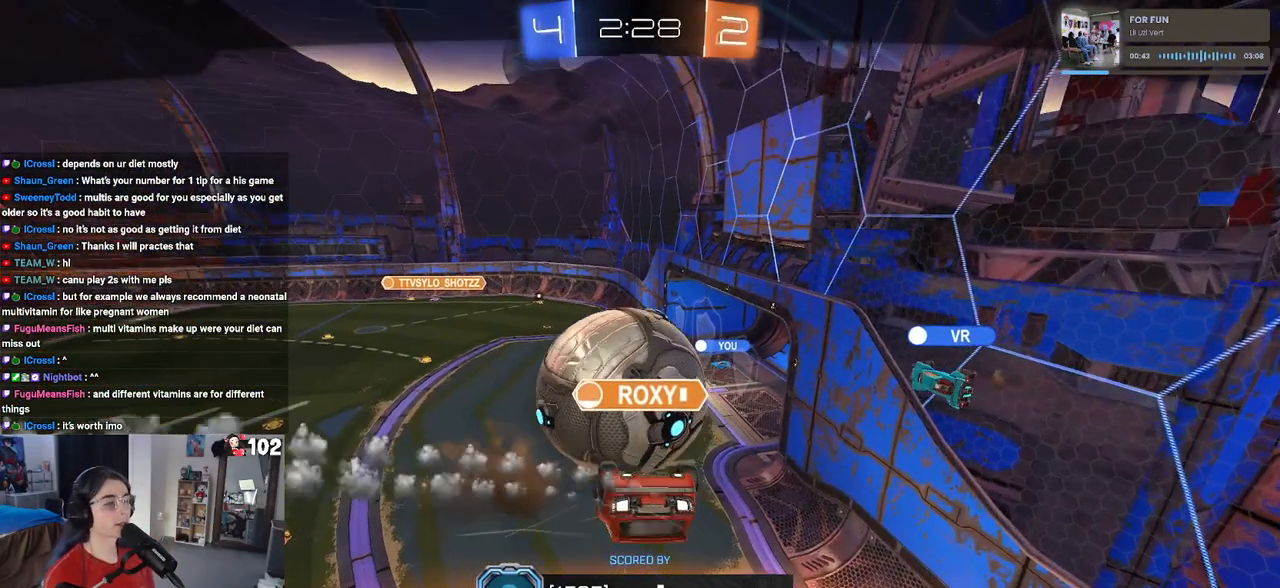
Gameplay with a controller (PlayStation layout); each line is a JSON object with the inputs held at the frame after it. "events" lists button and stick changes between this image and that frame as [ms after this image, input, new state], when the widget could be followed in between.
{"buttons": [], "left_stick": "center", "right_stick": "center", "events": [[200, "CROSS", "down"], [383, "CROSS", "up"]]}
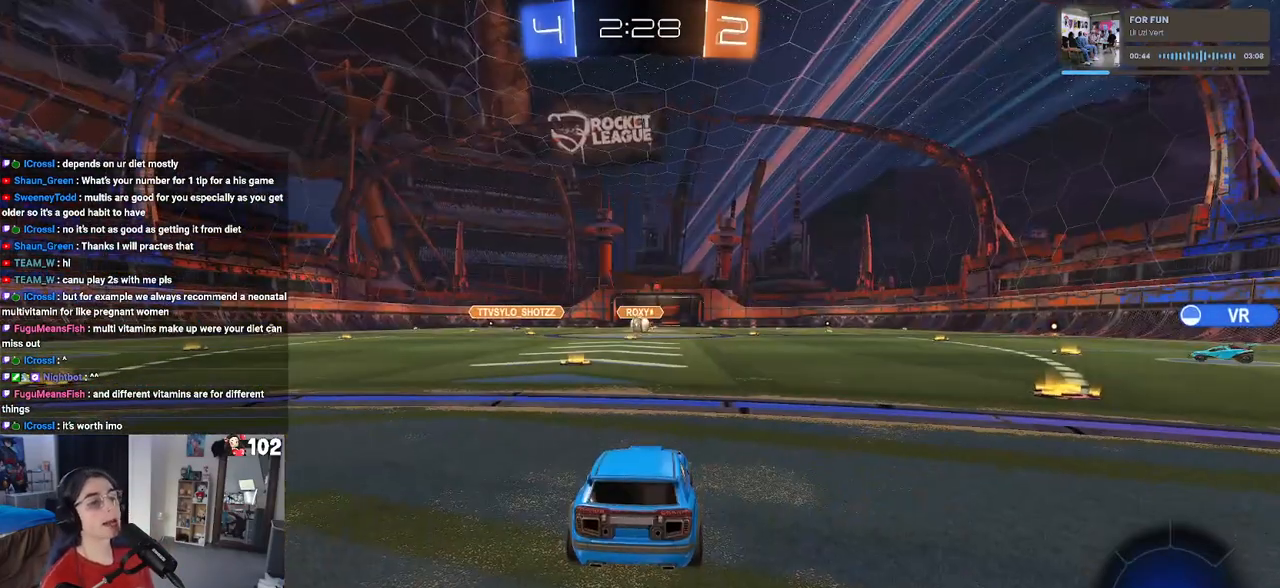
{"buttons": [], "left_stick": "center", "right_stick": "center", "events": [[250, "TRIANGLE", "down"], [400, "TRIANGLE", "up"]]}
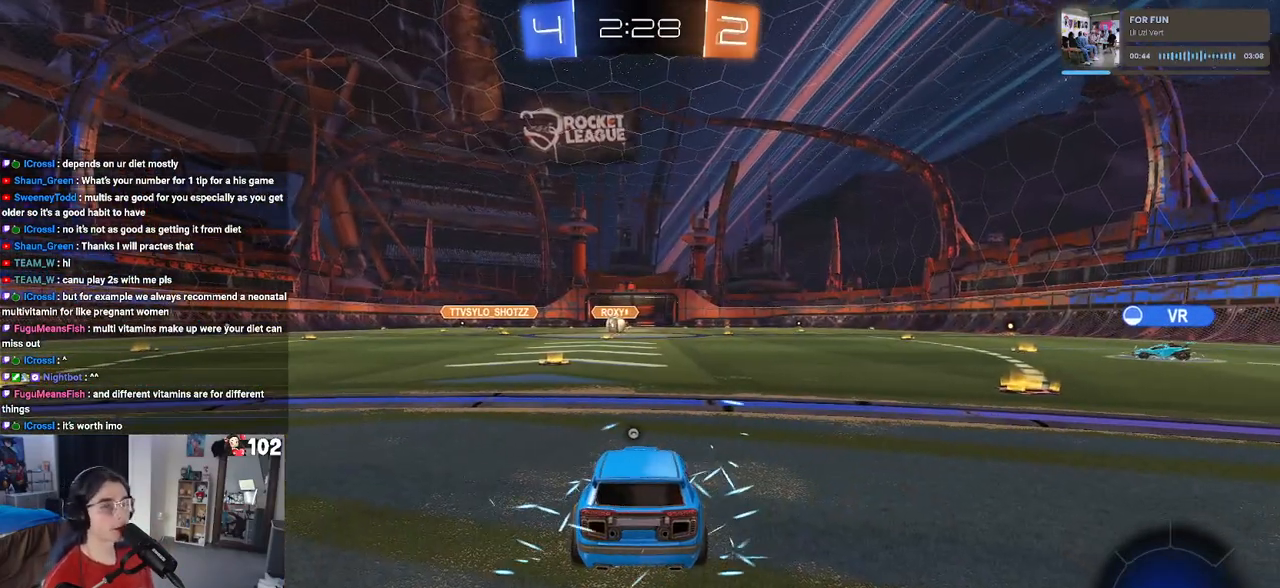
{"buttons": [], "left_stick": "center", "right_stick": "center", "events": []}
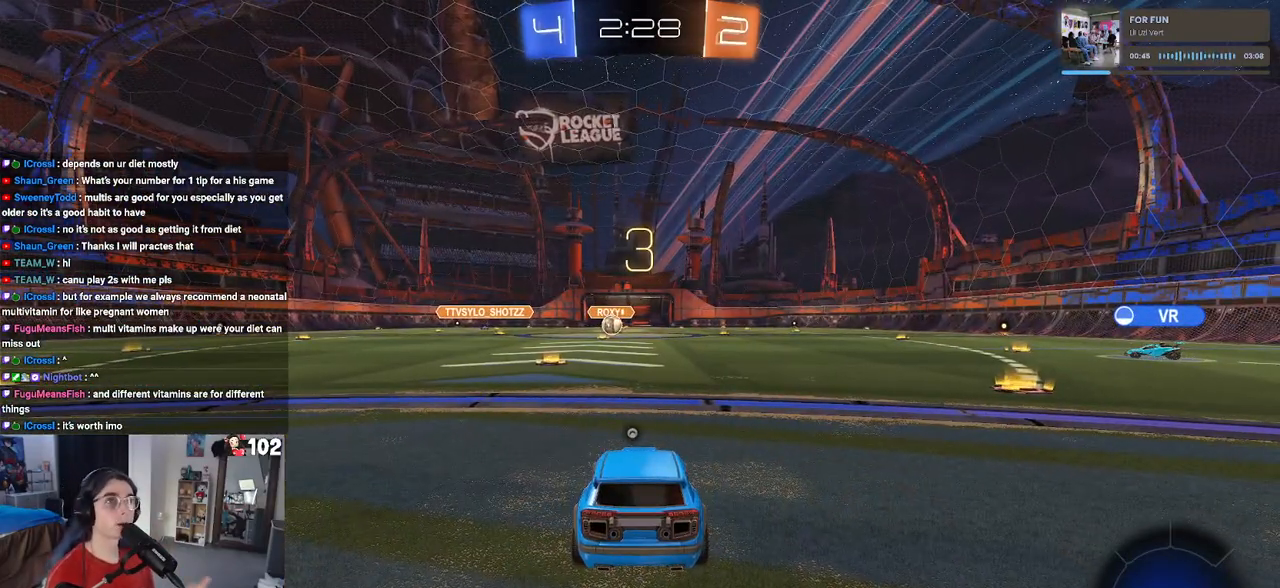
{"buttons": [], "left_stick": "center", "right_stick": "center", "events": []}
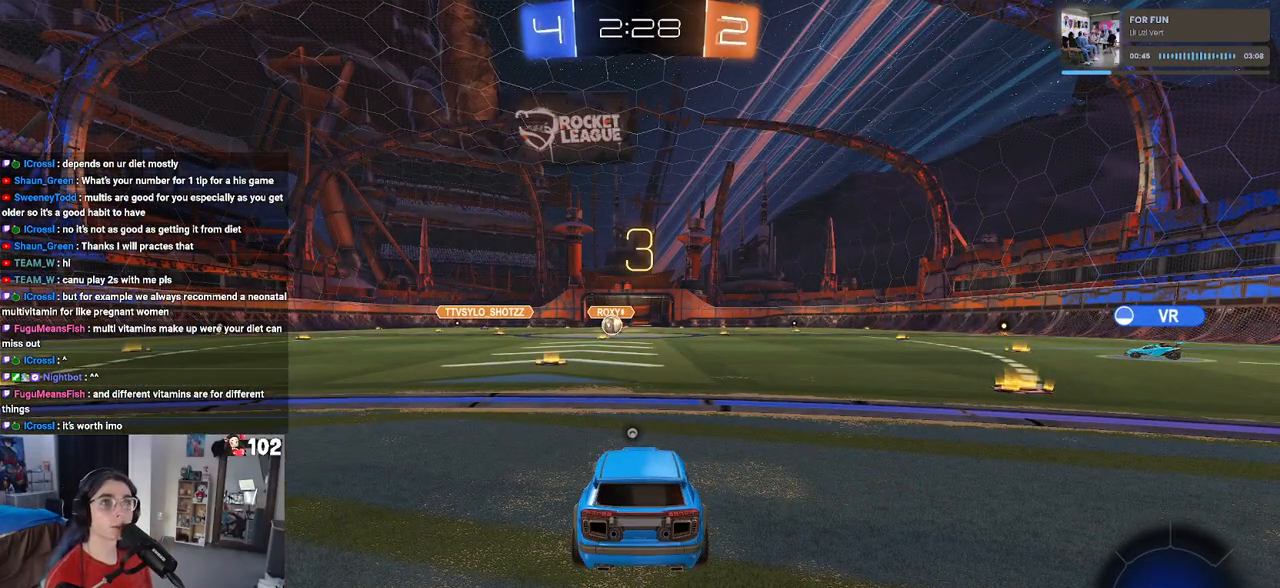
{"buttons": [], "left_stick": "center", "right_stick": "center", "events": [[133, "TRIANGLE", "down"], [250, "TRIANGLE", "up"], [333, "TRIANGLE", "down"], [450, "TRIANGLE", "up"]]}
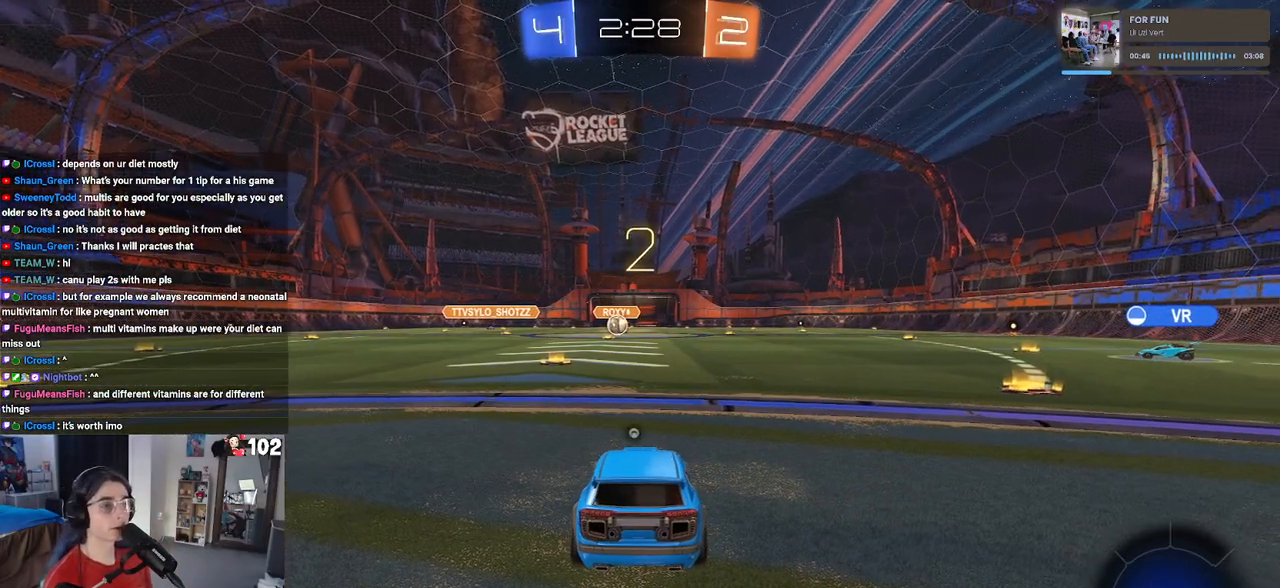
{"buttons": [], "left_stick": "center", "right_stick": "center", "events": [[317, "TRIANGLE", "down"], [400, "TRIANGLE", "up"]]}
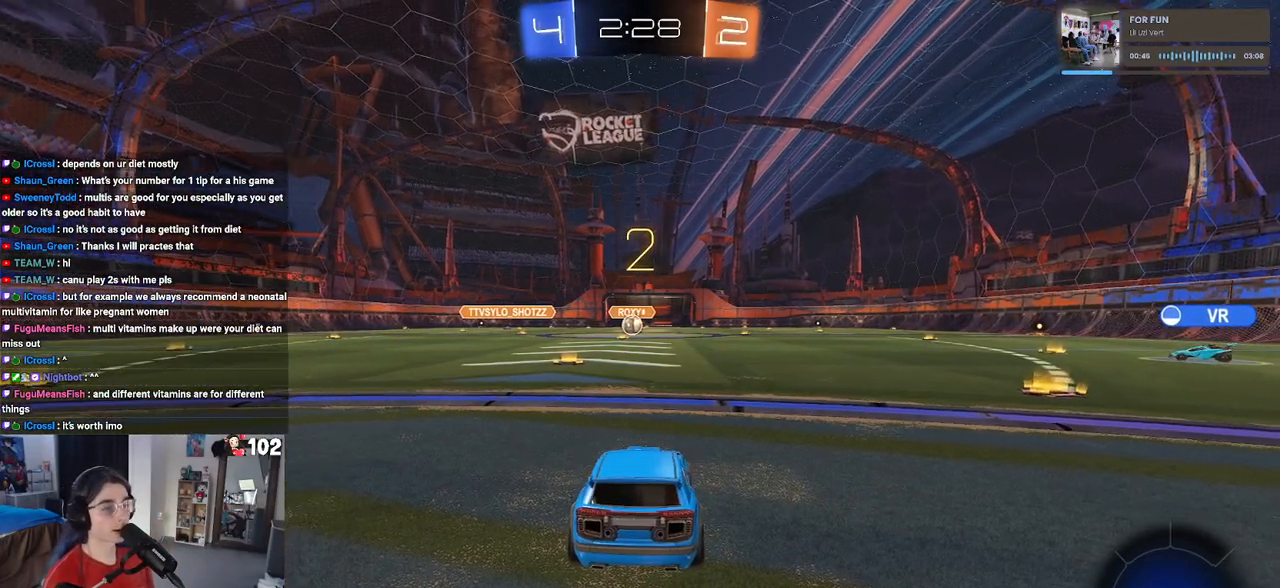
{"buttons": ["R2"], "left_stick": "center", "right_stick": "center", "events": [[100, "R2", "down"]]}
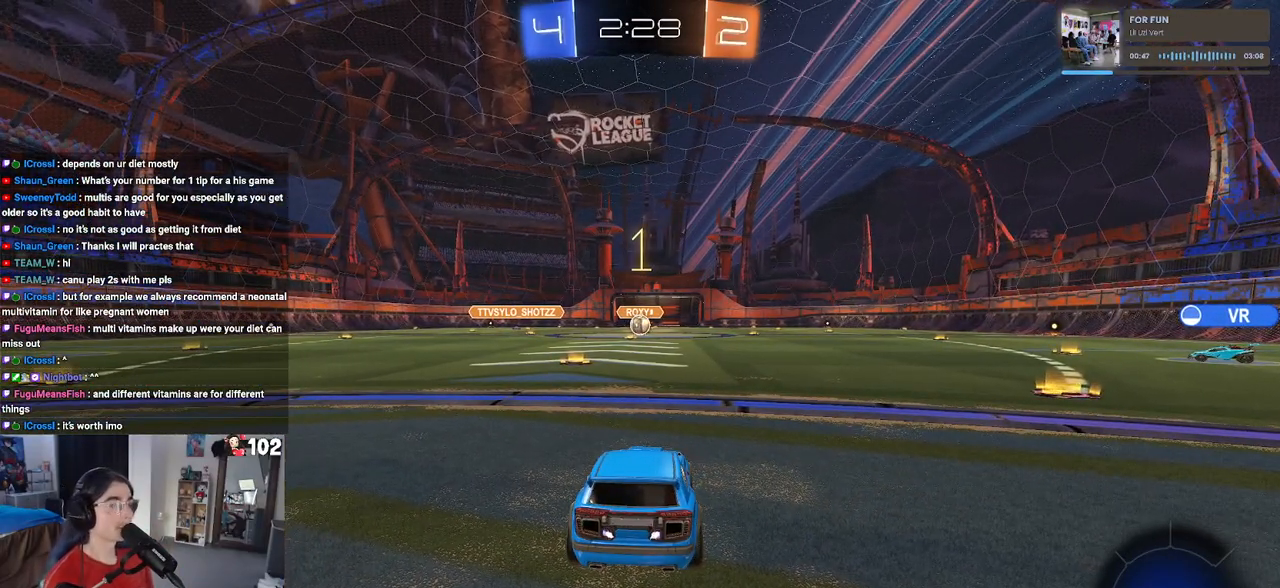
{"buttons": ["R2"], "left_stick": "center", "right_stick": "center", "events": []}
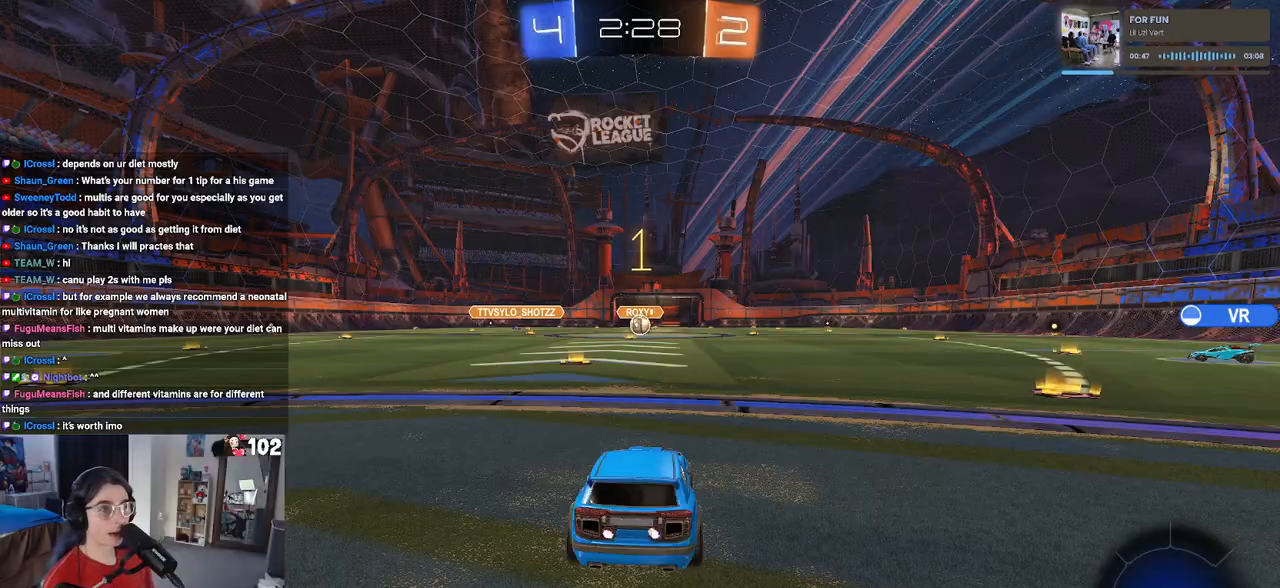
{"buttons": ["R2"], "left_stick": "right", "right_stick": "center", "events": [[50, "left_stick", "left"], [117, "left_stick", "up-left"], [283, "left_stick", "center"], [500, "left_stick", "right"]]}
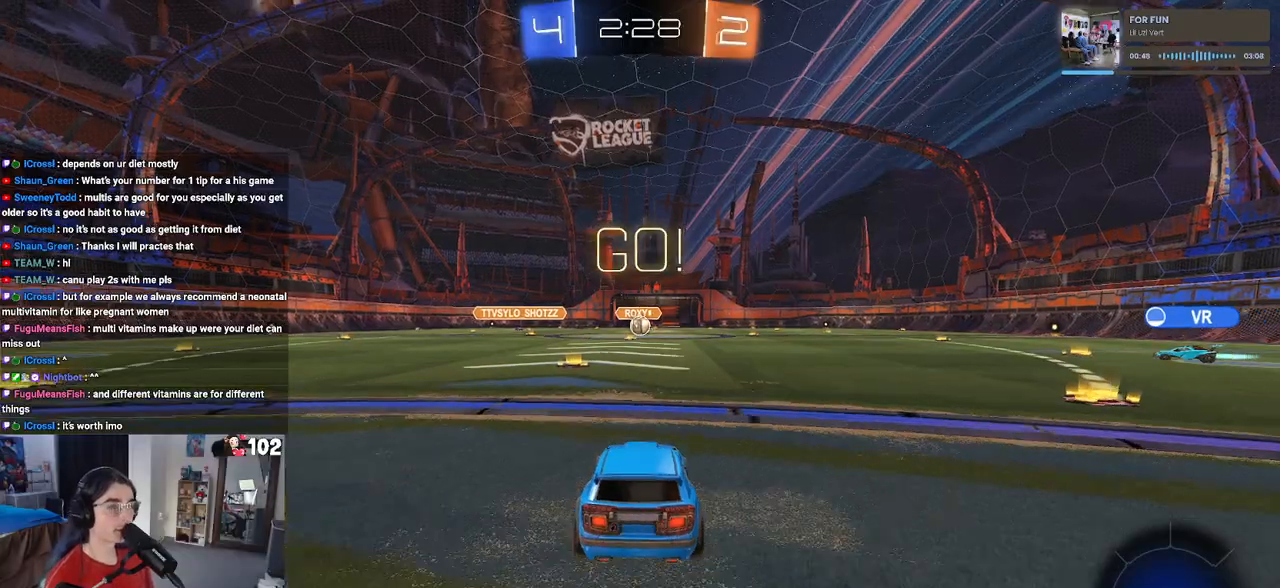
{"buttons": ["SQUARE", "R2"], "left_stick": "down", "right_stick": "center", "events": [[133, "CROSS", "down"], [150, "left_stick", "up"], [200, "left_stick", "up-left"], [217, "CROSS", "up"], [300, "CROSS", "down"], [383, "SQUARE", "down"], [383, "left_stick", "down"], [400, "CROSS", "up"]]}
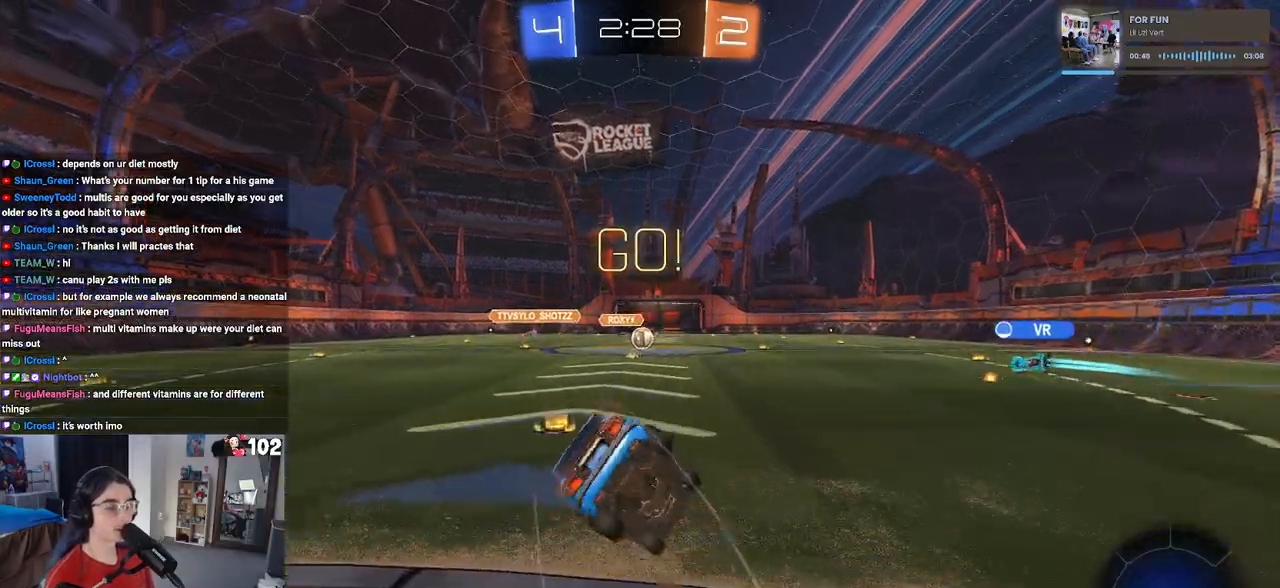
{"buttons": ["SQUARE", "R2"], "left_stick": "down-left", "right_stick": "center", "events": [[100, "left_stick", "down-left"]]}
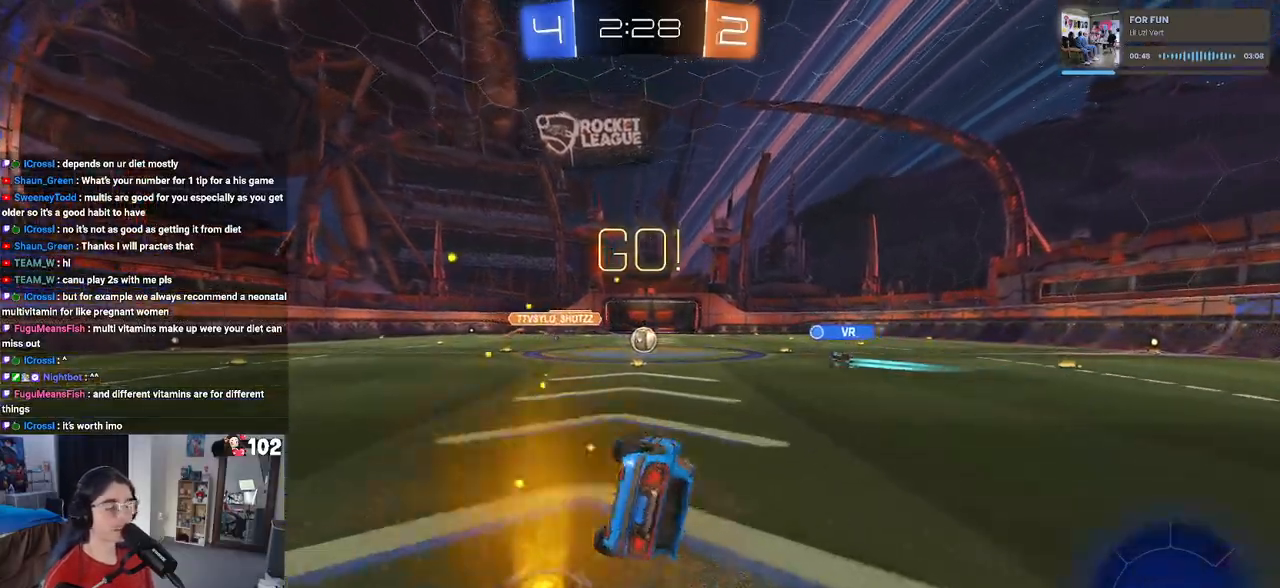
{"buttons": ["R2"], "left_stick": "center", "right_stick": "center", "events": [[250, "SQUARE", "up"], [250, "left_stick", "center"]]}
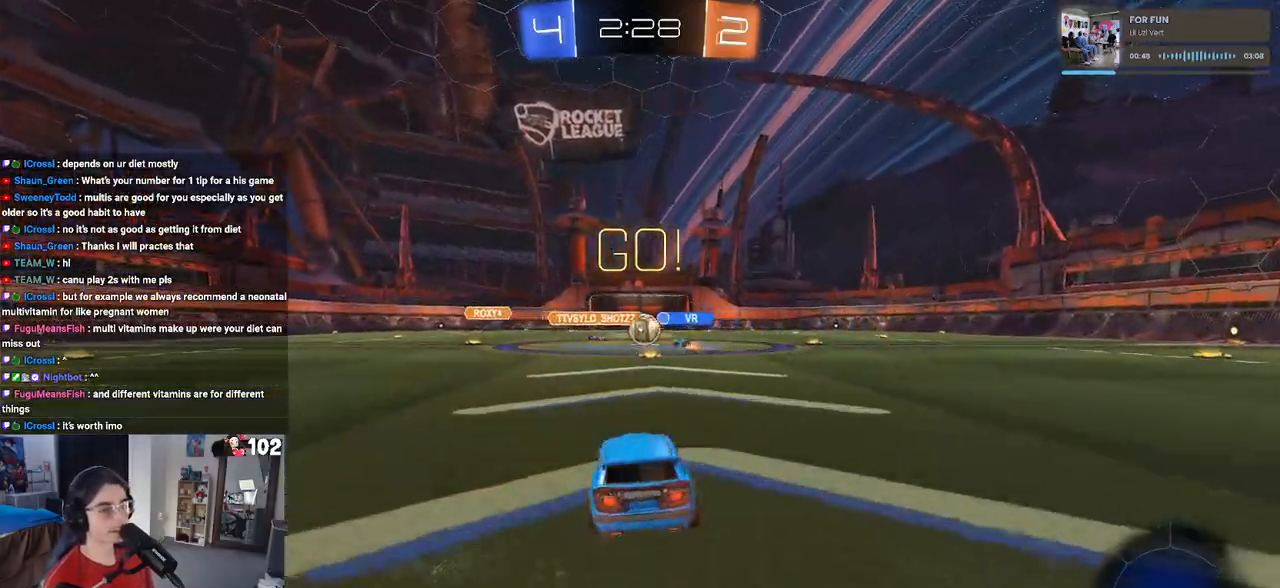
{"buttons": ["R2"], "left_stick": "left", "right_stick": "center", "events": [[217, "left_stick", "right"], [333, "left_stick", "center"], [383, "left_stick", "left"]]}
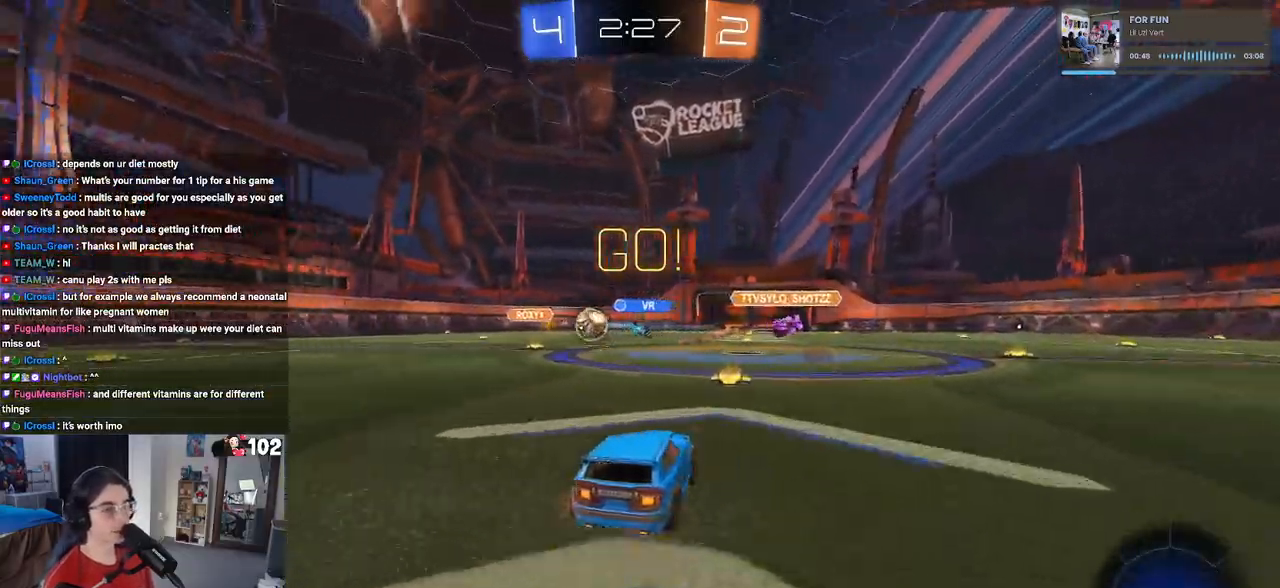
{"buttons": ["TRIANGLE", "R1", "R2"], "left_stick": "left", "right_stick": "center", "events": [[67, "SQUARE", "down"], [217, "SQUARE", "up"], [417, "R1", "down"], [417, "TRIANGLE", "down"]]}
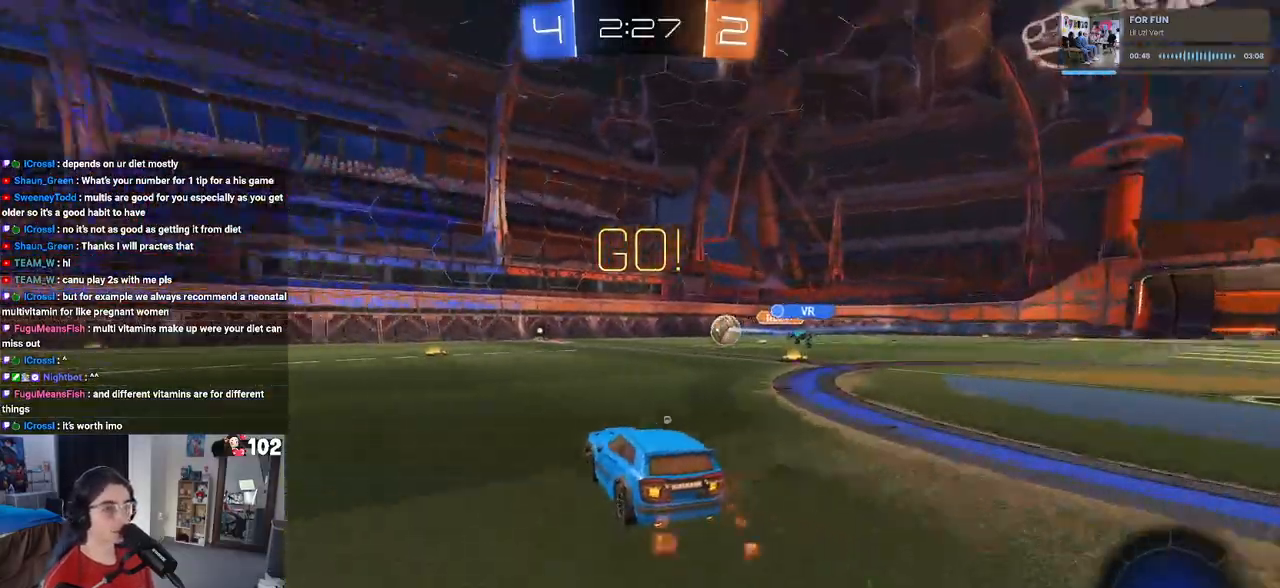
{"buttons": ["CROSS", "R1", "R2"], "left_stick": "up", "right_stick": "center", "events": [[83, "TRIANGLE", "up"], [400, "left_stick", "center"], [433, "CROSS", "down"], [450, "left_stick", "up"]]}
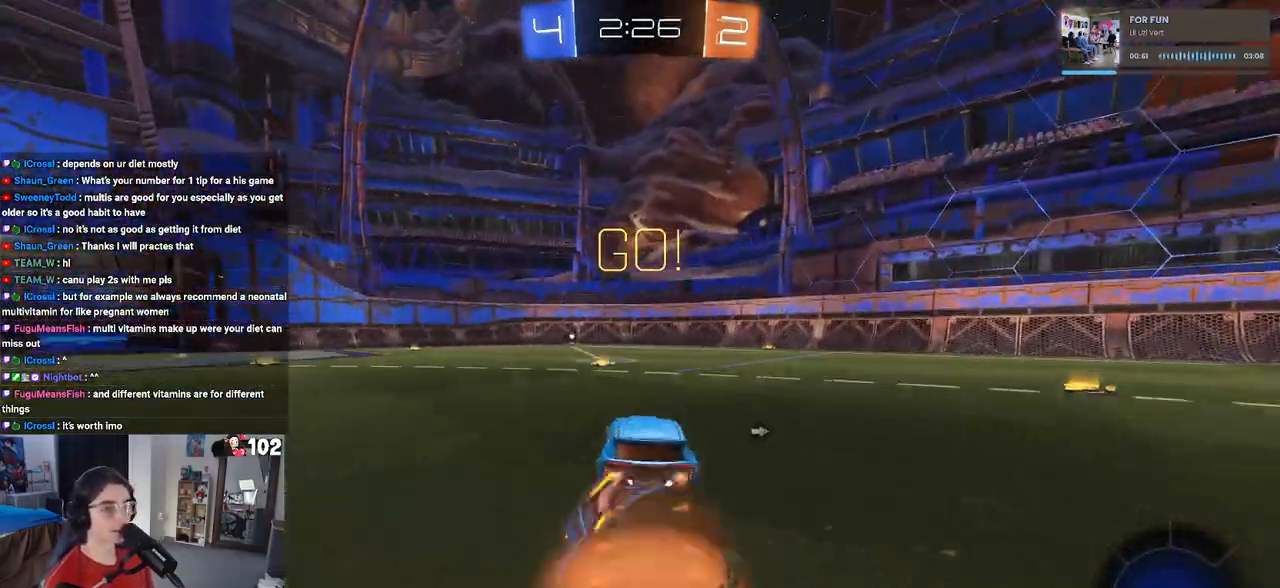
{"buttons": ["R1", "R2"], "left_stick": "down-left", "right_stick": "center", "events": [[17, "CROSS", "up"], [83, "CROSS", "down"], [133, "left_stick", "down-left"], [183, "left_stick", "down"], [200, "CROSS", "up"], [300, "TRIANGLE", "down"], [367, "left_stick", "down-left"], [433, "TRIANGLE", "up"]]}
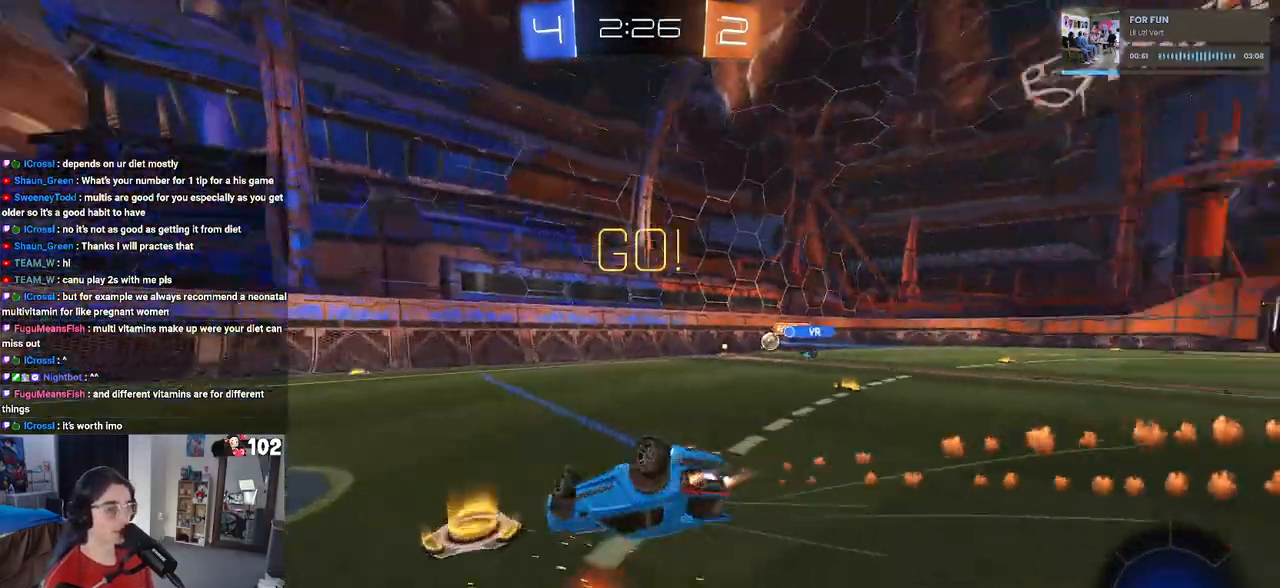
{"buttons": ["R2"], "left_stick": "center", "right_stick": "center", "events": [[117, "SQUARE", "down"], [450, "left_stick", "center"], [483, "SQUARE", "up"], [500, "R1", "up"]]}
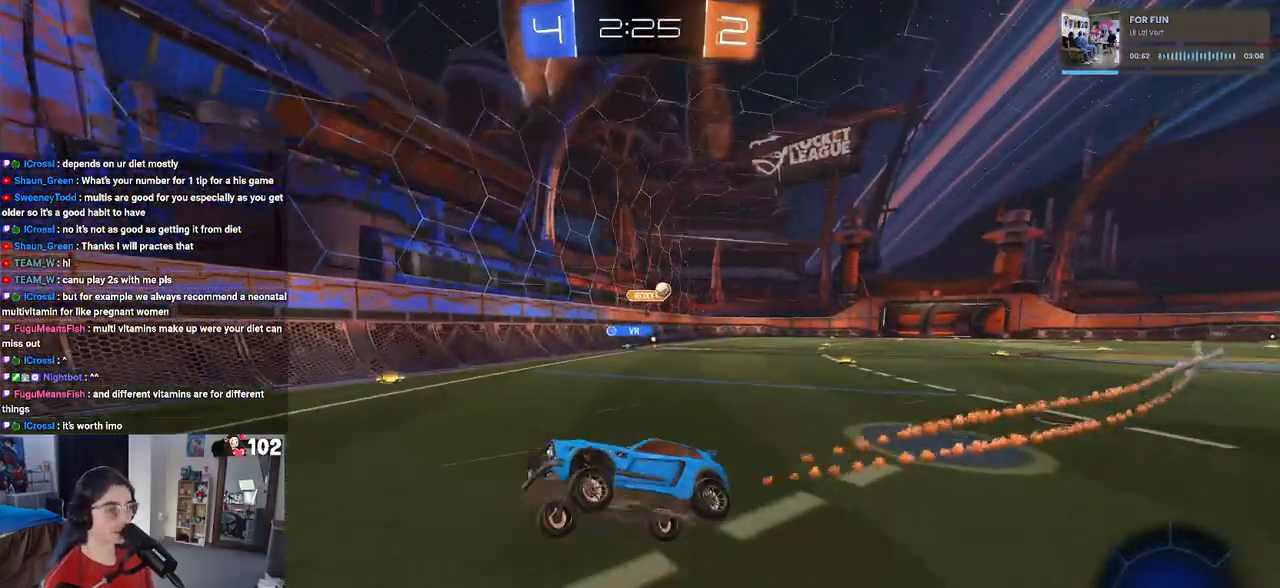
{"buttons": ["SQUARE", "R2"], "left_stick": "left", "right_stick": "center", "events": [[167, "left_stick", "left"], [383, "SQUARE", "down"]]}
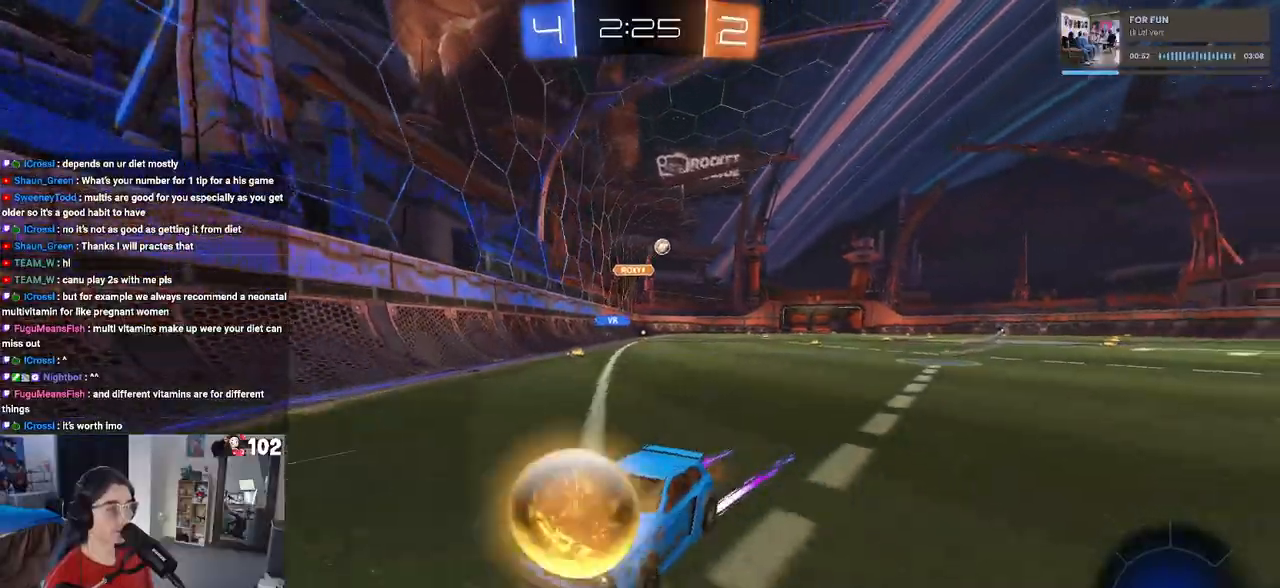
{"buttons": ["L2", "R2"], "left_stick": "left", "right_stick": "center", "events": [[67, "SQUARE", "up"], [317, "L2", "down"], [317, "R2", "up"], [467, "R2", "down"]]}
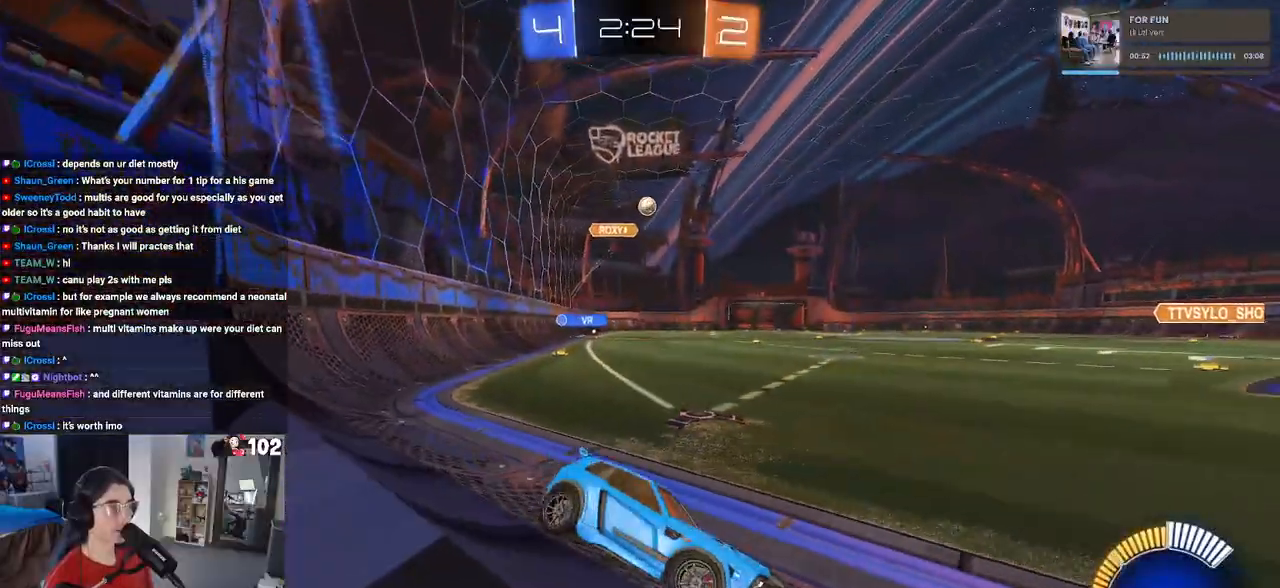
{"buttons": ["R2"], "left_stick": "center", "right_stick": "center", "events": [[50, "L2", "up"], [67, "left_stick", "down-left"], [367, "left_stick", "center"]]}
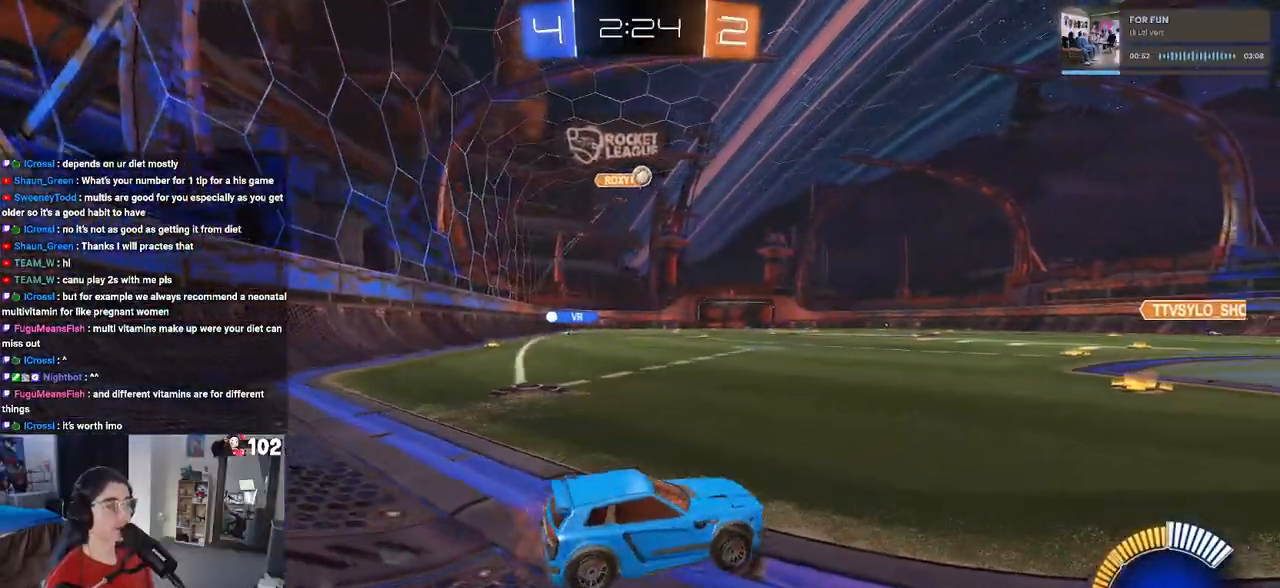
{"buttons": ["R2"], "left_stick": "center", "right_stick": "center", "events": [[17, "left_stick", "right"], [467, "left_stick", "center"]]}
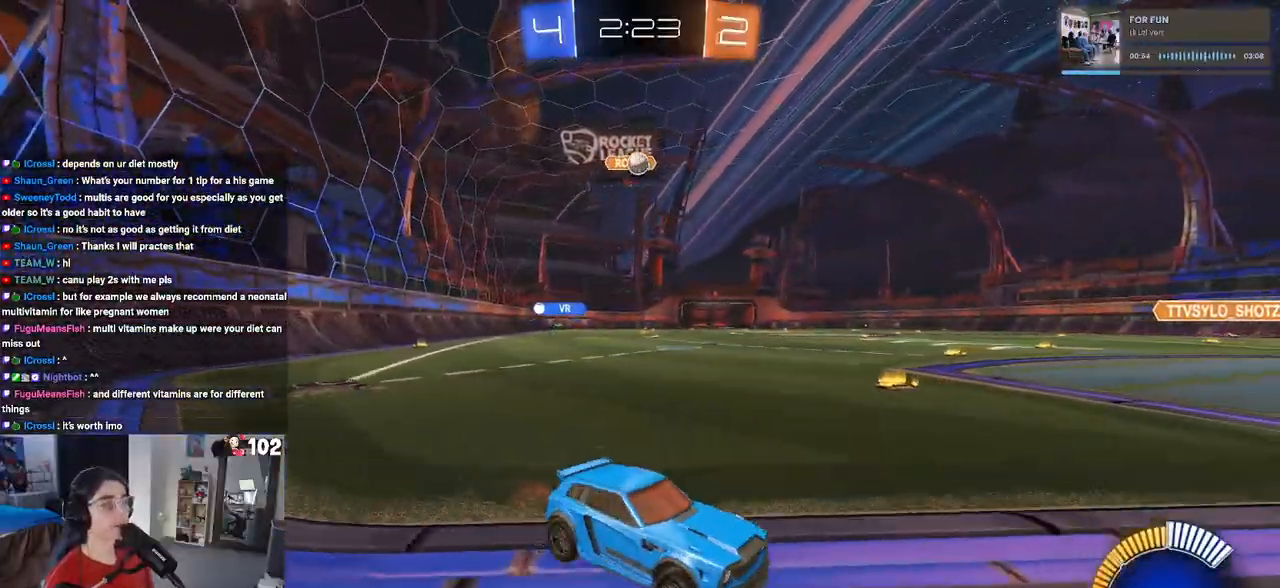
{"buttons": ["R2"], "left_stick": "left", "right_stick": "center", "events": [[67, "left_stick", "left"]]}
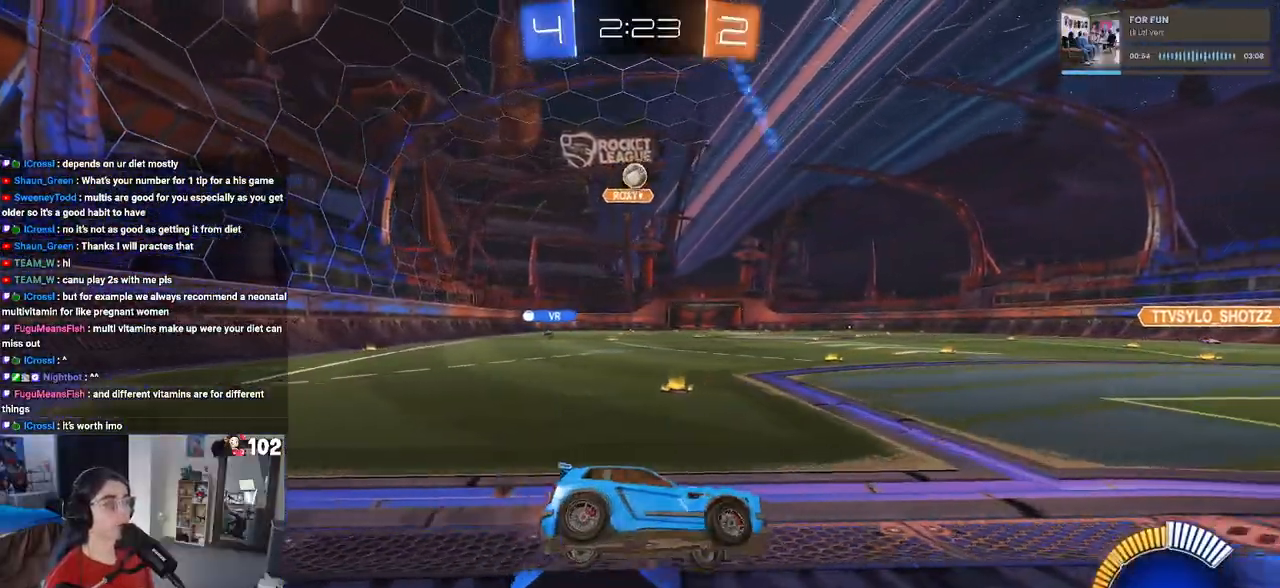
{"buttons": ["L2"], "left_stick": "down-right", "right_stick": "center", "events": [[267, "left_stick", "down-right"], [333, "R2", "up"], [433, "L2", "down"]]}
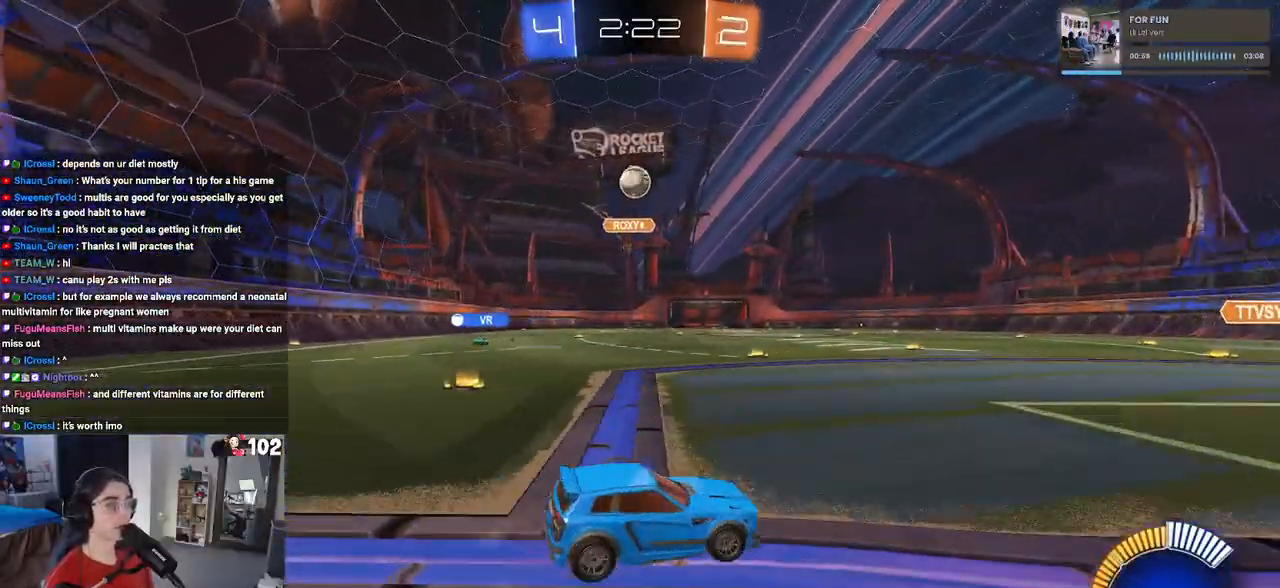
{"buttons": ["R2"], "left_stick": "left", "right_stick": "center", "events": [[17, "R2", "down"], [83, "L2", "up"], [267, "left_stick", "center"], [383, "left_stick", "left"]]}
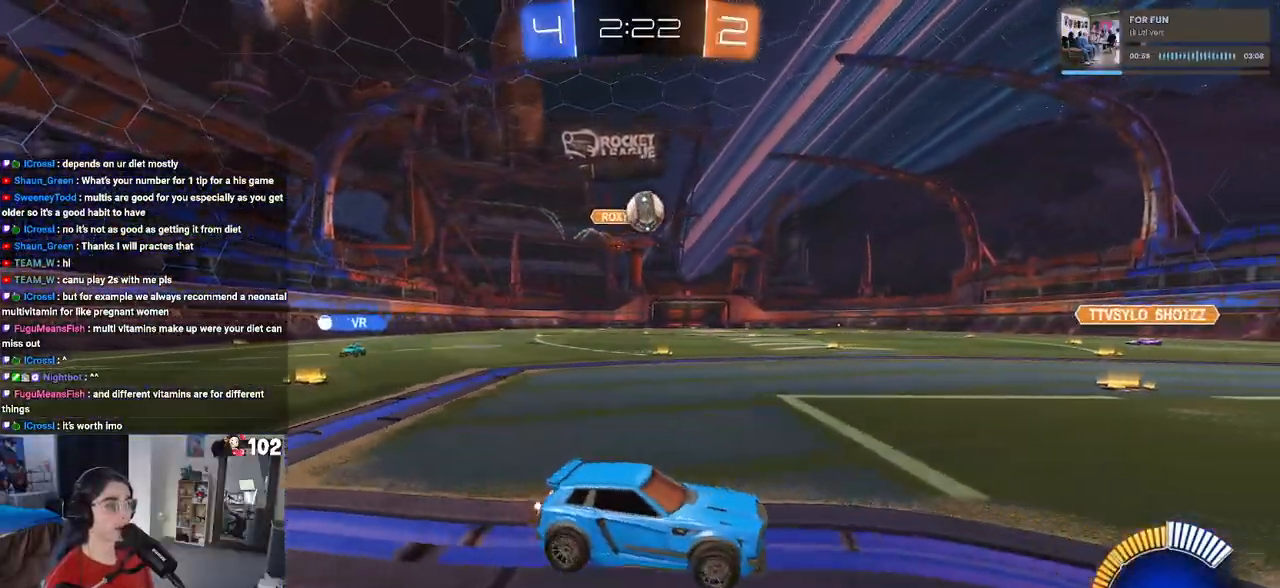
{"buttons": ["R1", "R2"], "left_stick": "down-right", "right_stick": "center", "events": [[167, "R1", "down"], [200, "left_stick", "center"], [500, "left_stick", "down-right"]]}
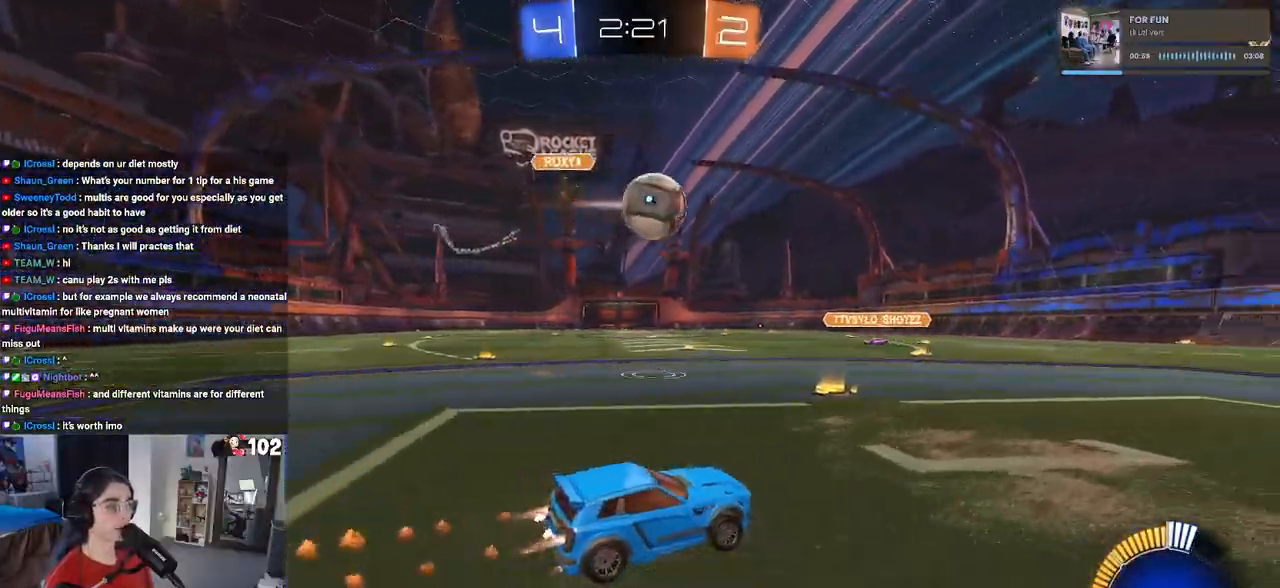
{"buttons": ["CROSS", "R1", "R2"], "left_stick": "up-left", "right_stick": "center", "events": [[67, "CROSS", "down"], [83, "left_stick", "down-left"], [233, "CROSS", "up"], [283, "left_stick", "center"], [367, "left_stick", "up-left"], [433, "CROSS", "down"]]}
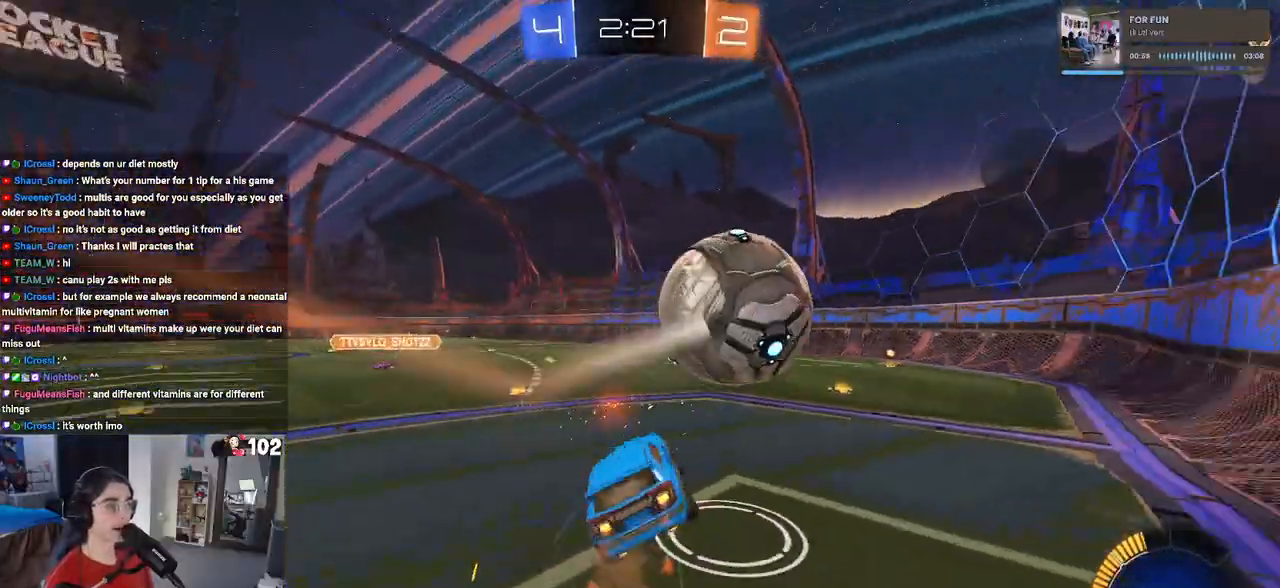
{"buttons": ["SQUARE", "R2"], "left_stick": "down-left", "right_stick": "center", "events": [[17, "R1", "up"], [33, "CROSS", "up"], [83, "left_stick", "down"], [367, "SQUARE", "down"], [433, "left_stick", "down-left"]]}
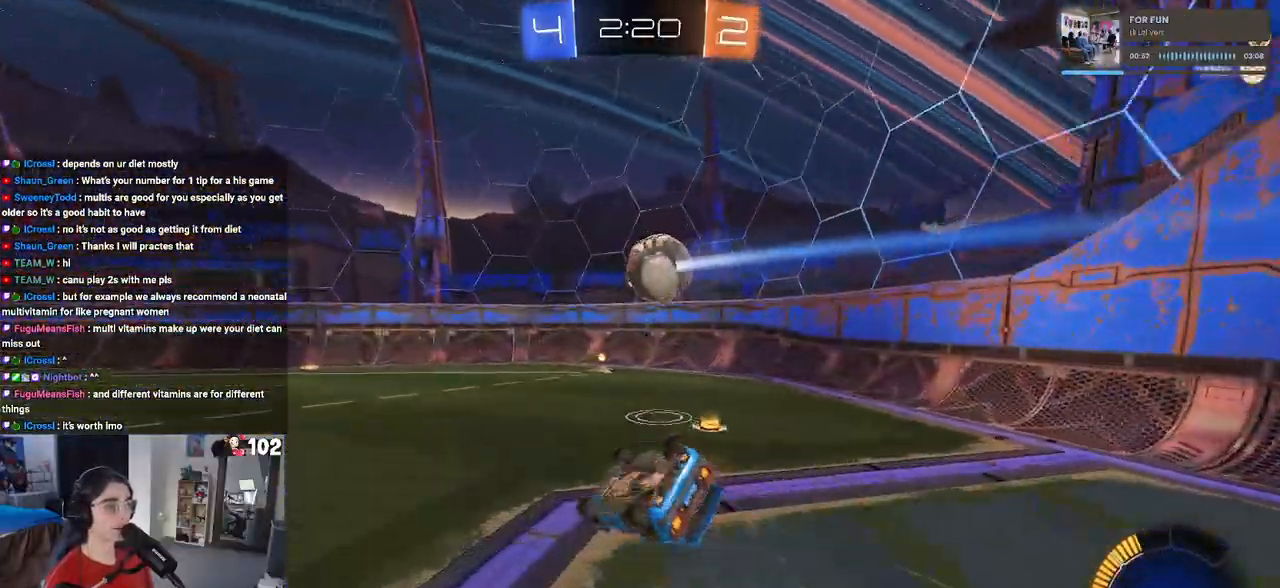
{"buttons": ["R2"], "left_stick": "center", "right_stick": "center", "events": [[267, "SQUARE", "up"], [300, "left_stick", "center"]]}
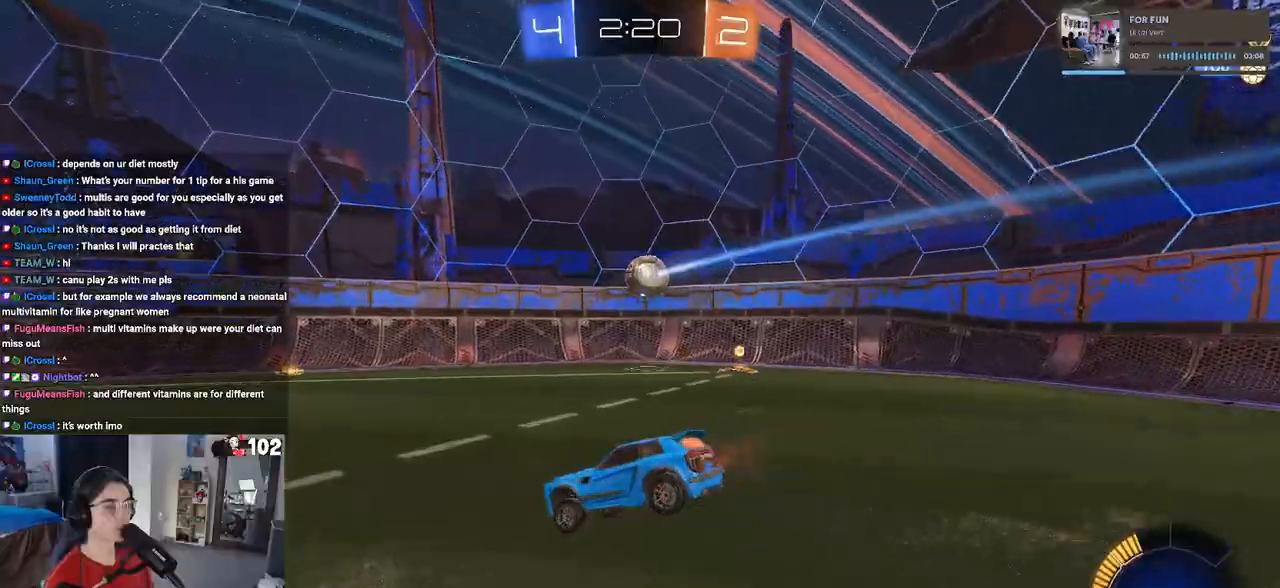
{"buttons": ["R2"], "left_stick": "right", "right_stick": "center", "events": [[50, "left_stick", "right"], [67, "L2", "down"], [117, "R2", "up"], [217, "R2", "down"], [367, "L2", "up"]]}